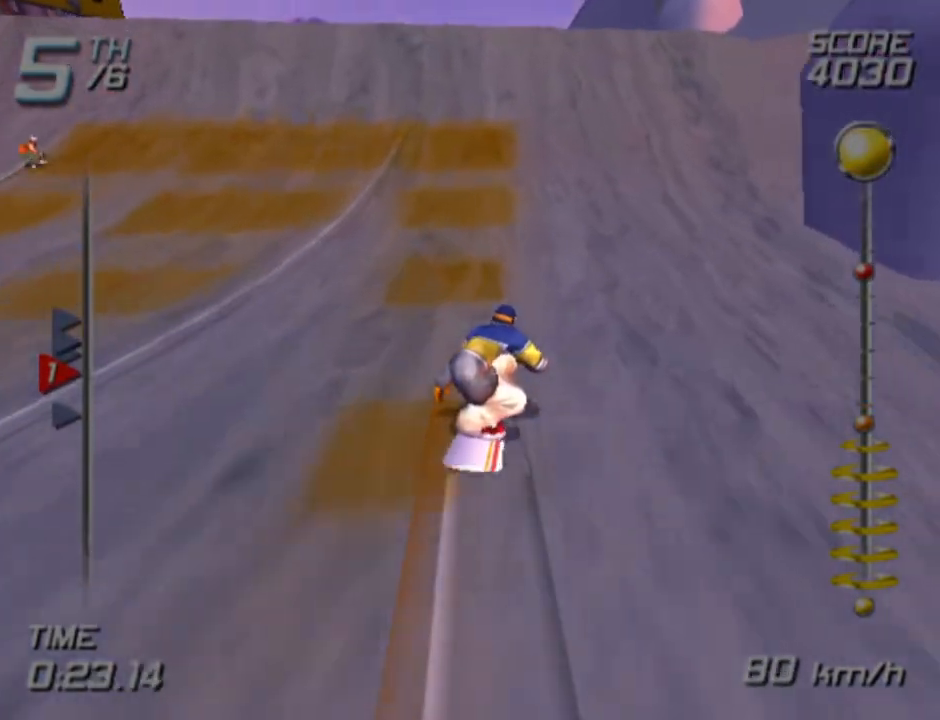
Gameplay with a controller (PlayStation layout); each line is a JSON object with the inputs held at the frame after it. "events" lists button and stick changes between this image and that frame as [ms after this image, input, new state], when the widget could be followed in between. Not read: R1.
{"buttons": ["CROSS", "SQUARE", "DPAD_RIGHT"], "left_stick": "center", "right_stick": "center", "events": []}
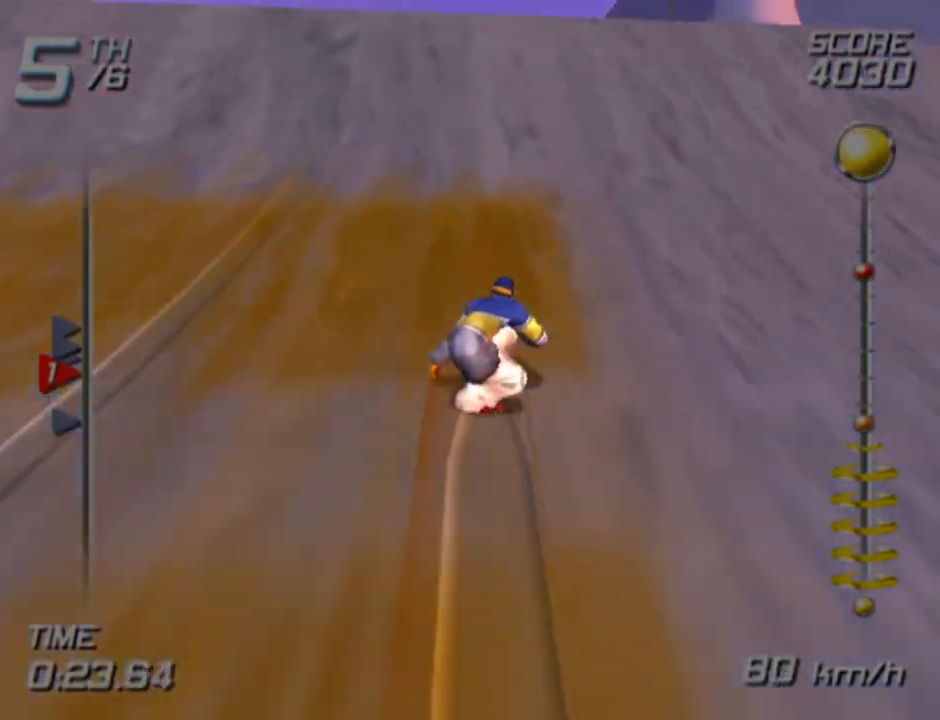
{"buttons": ["R2", "DPAD_RIGHT"], "left_stick": "center", "right_stick": "center", "events": [[350, "SQUARE", "up"], [367, "CROSS", "up"], [467, "R2", "down"]]}
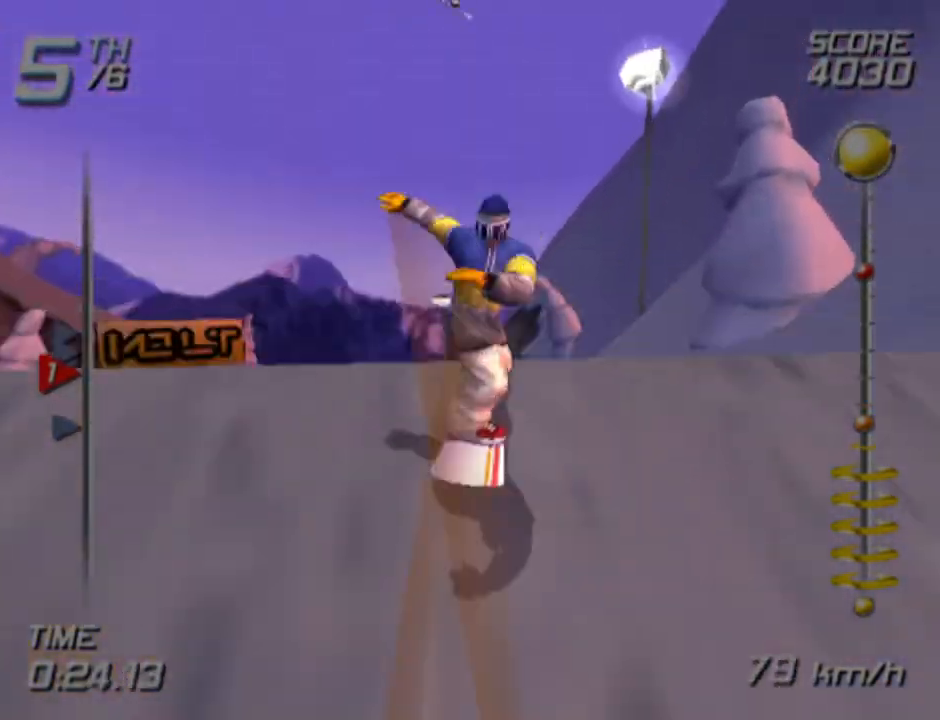
{"buttons": ["CROSS", "R2", "DPAD_RIGHT"], "left_stick": "center", "right_stick": "center", "events": [[83, "CROSS", "down"]]}
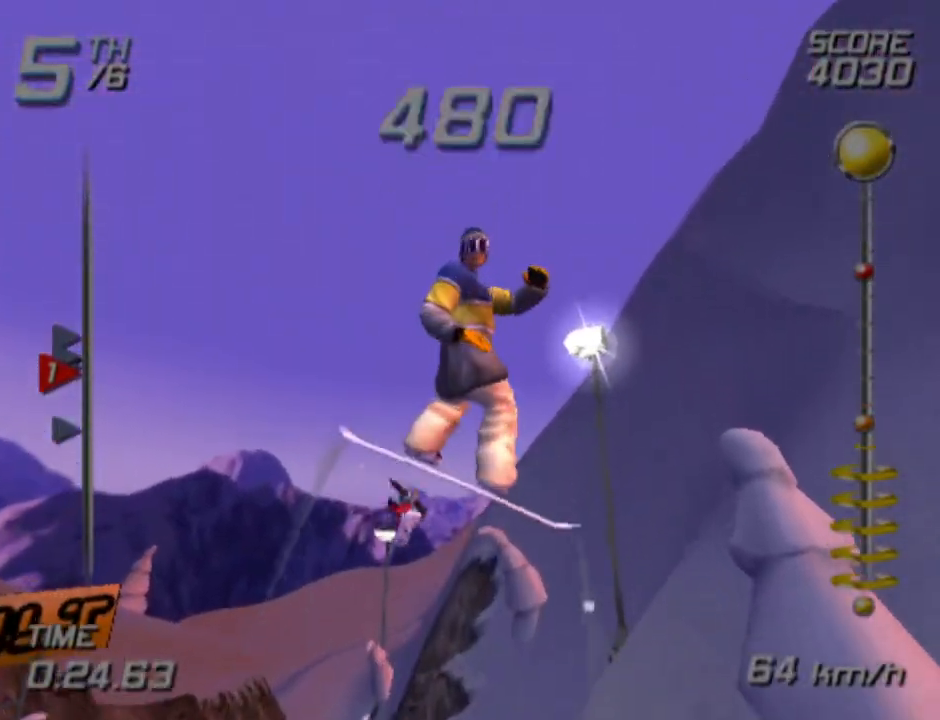
{"buttons": ["R2", "DPAD_RIGHT"], "left_stick": "center", "right_stick": "center", "events": [[17, "CROSS", "up"]]}
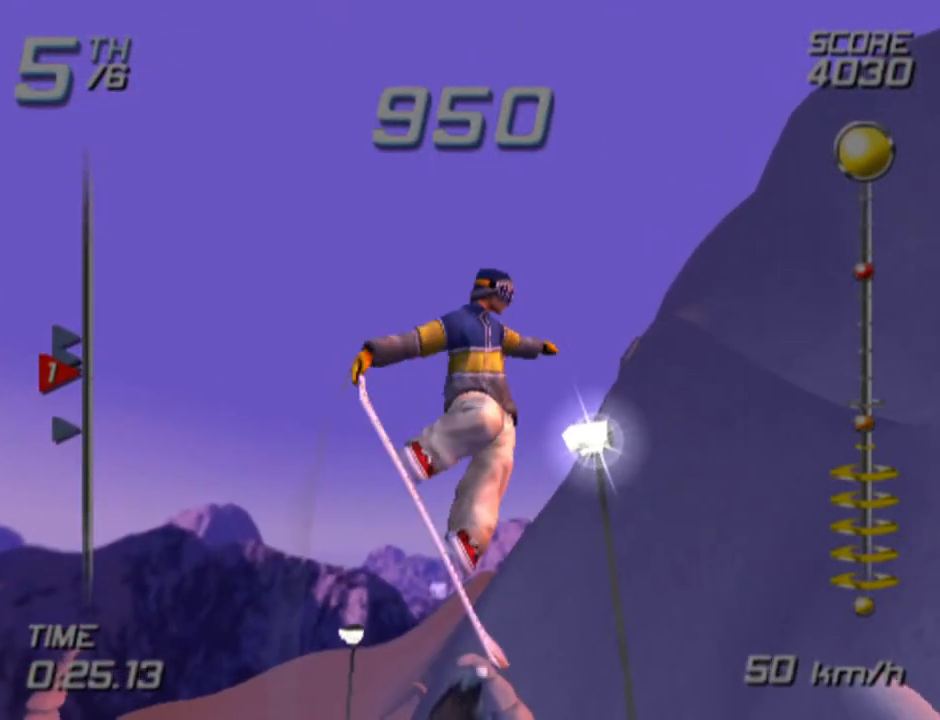
{"buttons": ["L1", "L2", "R2", "DPAD_RIGHT"], "left_stick": "center", "right_stick": "center", "events": [[83, "L2", "down"], [133, "L1", "down"]]}
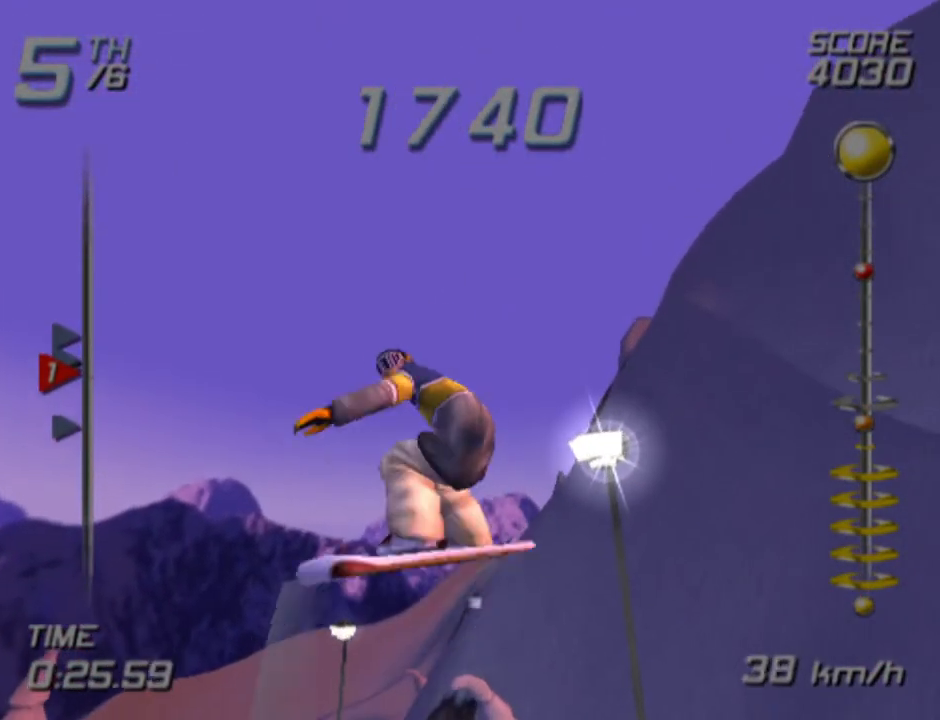
{"buttons": ["L1", "R2", "DPAD_RIGHT"], "left_stick": "center", "right_stick": "center", "events": [[500, "L2", "up"]]}
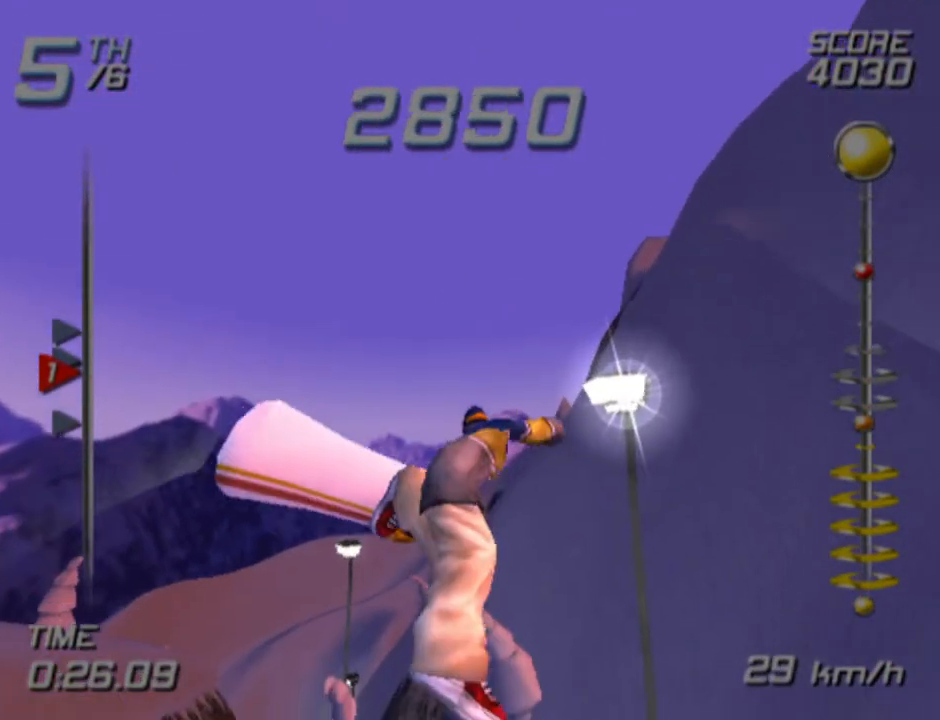
{"buttons": ["L1", "DPAD_RIGHT"], "left_stick": "center", "right_stick": "center", "events": [[33, "R2", "up"]]}
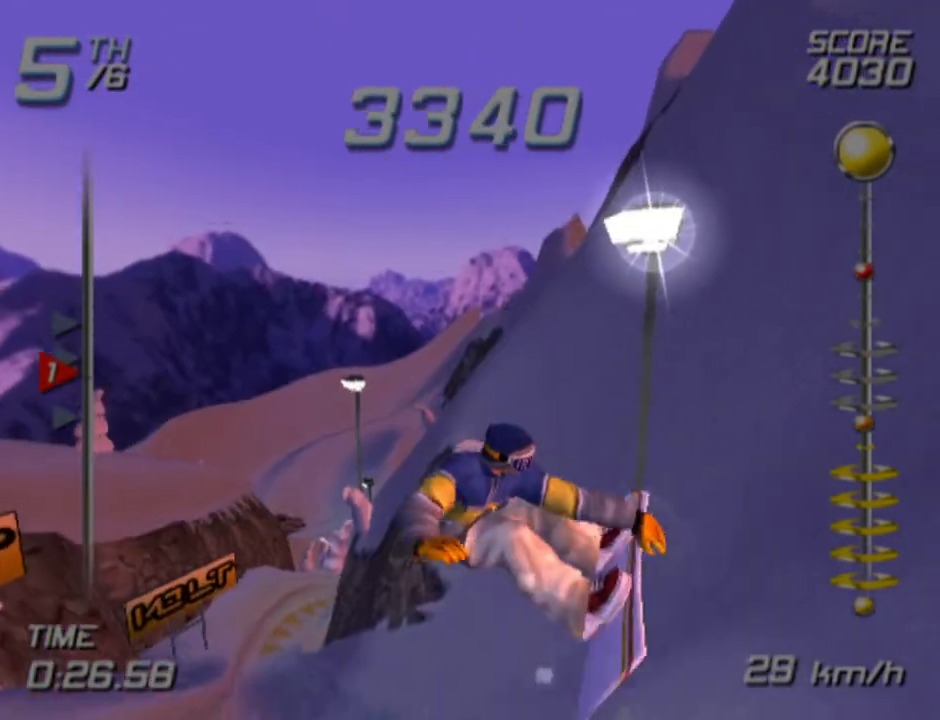
{"buttons": ["L1", "L2"], "left_stick": "center", "right_stick": "center", "events": [[233, "L2", "down"], [383, "DPAD_RIGHT", "up"]]}
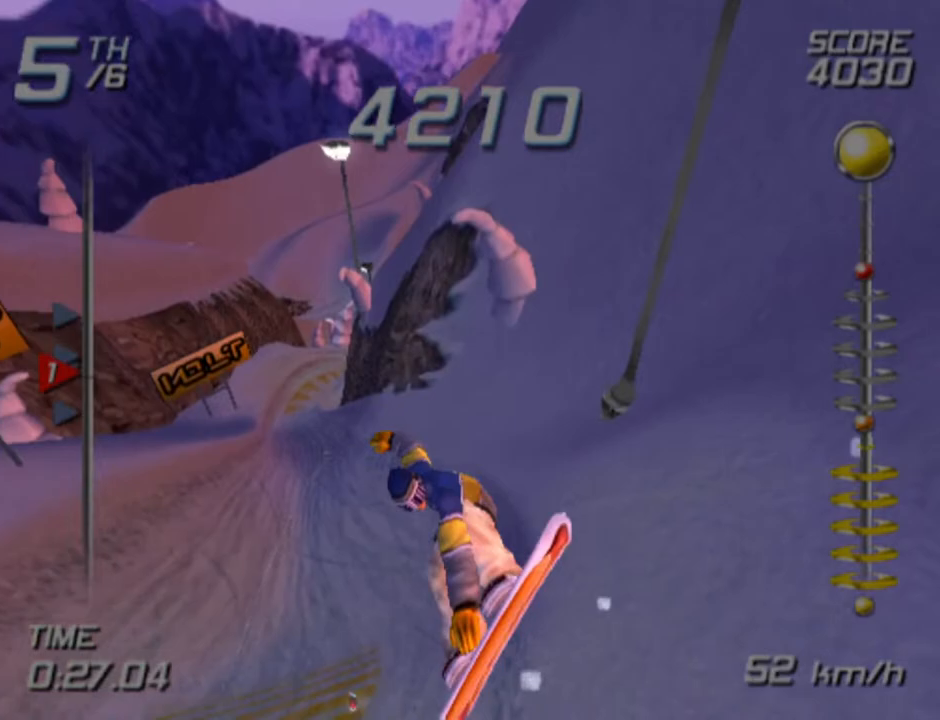
{"buttons": ["L1", "L2"], "left_stick": "center", "right_stick": "center", "events": []}
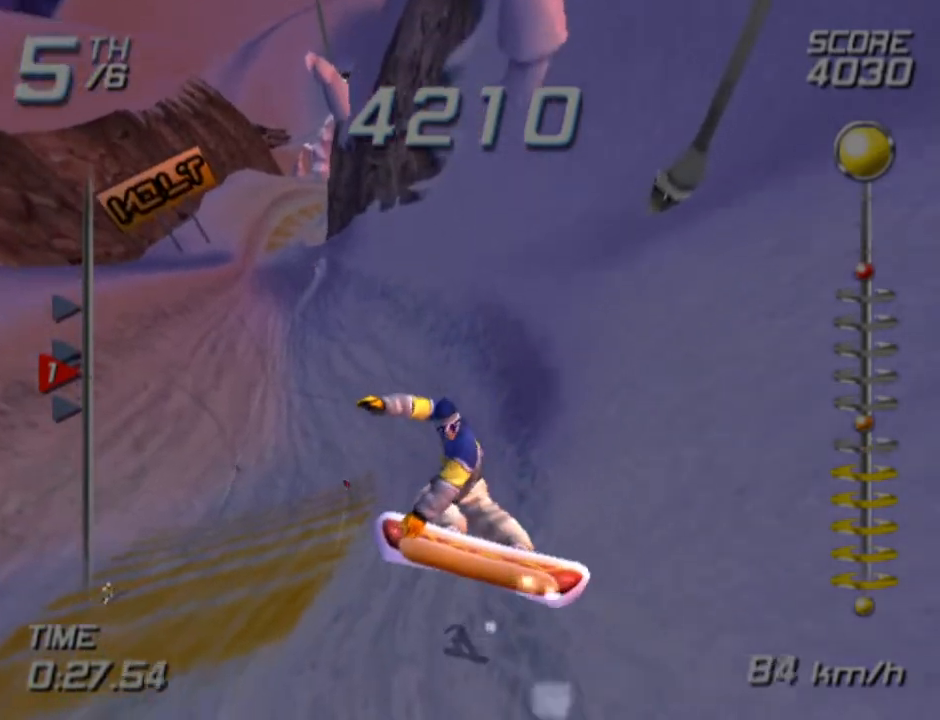
{"buttons": [], "left_stick": "center", "right_stick": "center", "events": [[17, "L1", "up"], [17, "L2", "up"]]}
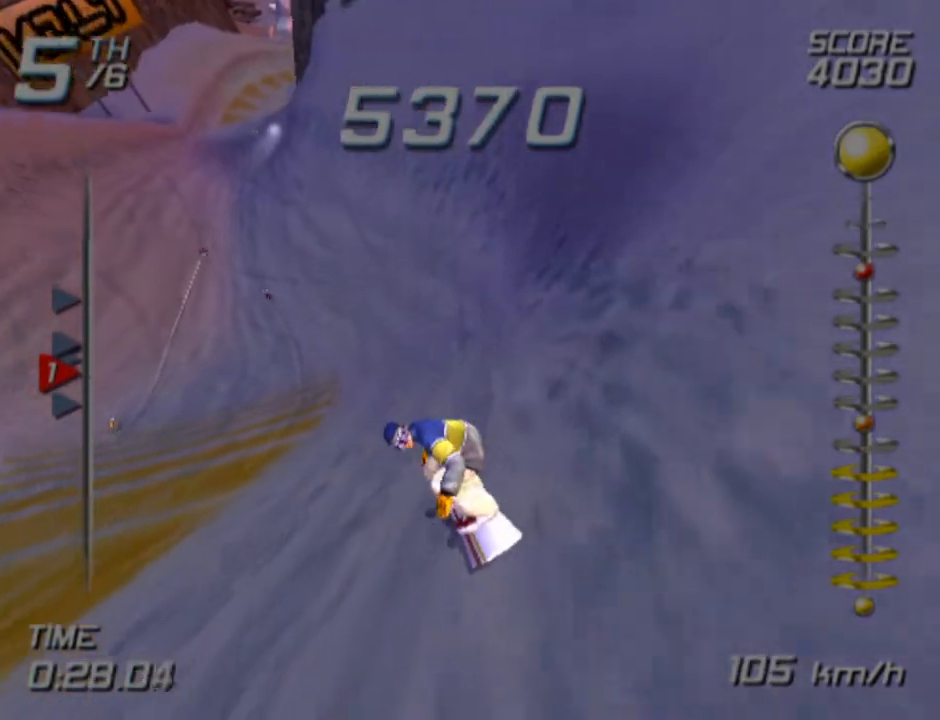
{"buttons": [], "left_stick": "up", "right_stick": "center", "events": [[83, "left_stick", "up-left"], [483, "left_stick", "up"]]}
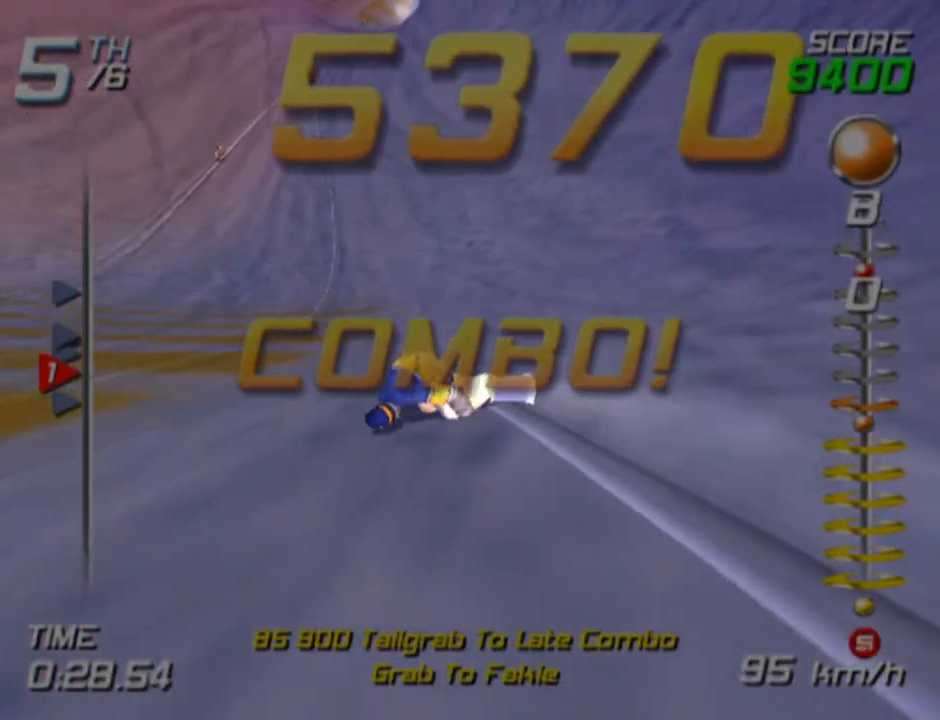
{"buttons": [], "left_stick": "up", "right_stick": "center", "events": [[100, "left_stick", "up-right"], [400, "left_stick", "up"]]}
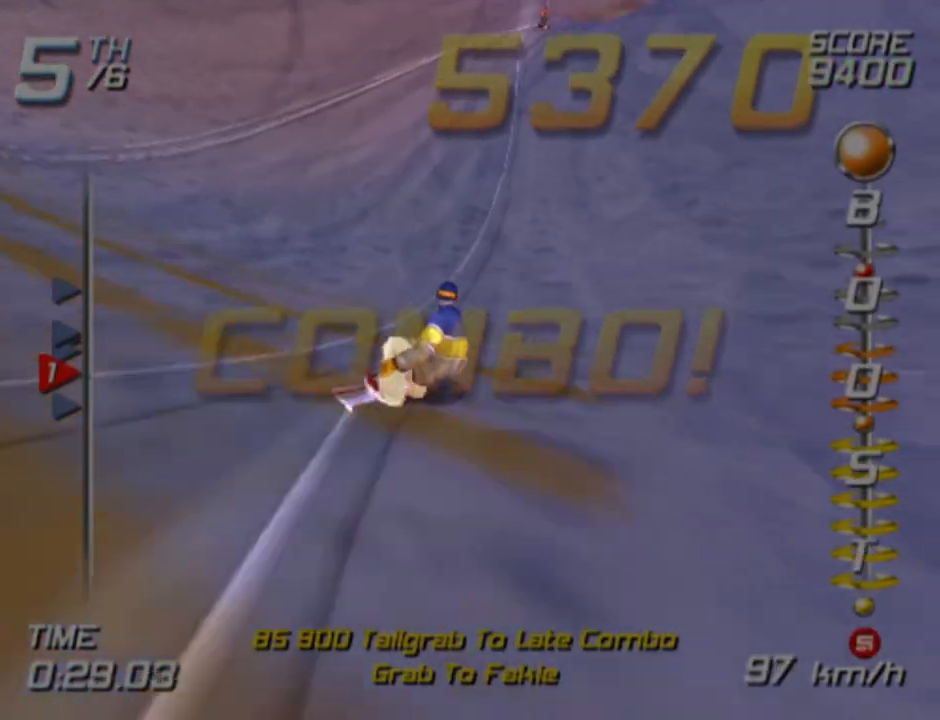
{"buttons": [], "left_stick": "up", "right_stick": "center", "events": [[300, "left_stick", "up-right"], [500, "left_stick", "up"]]}
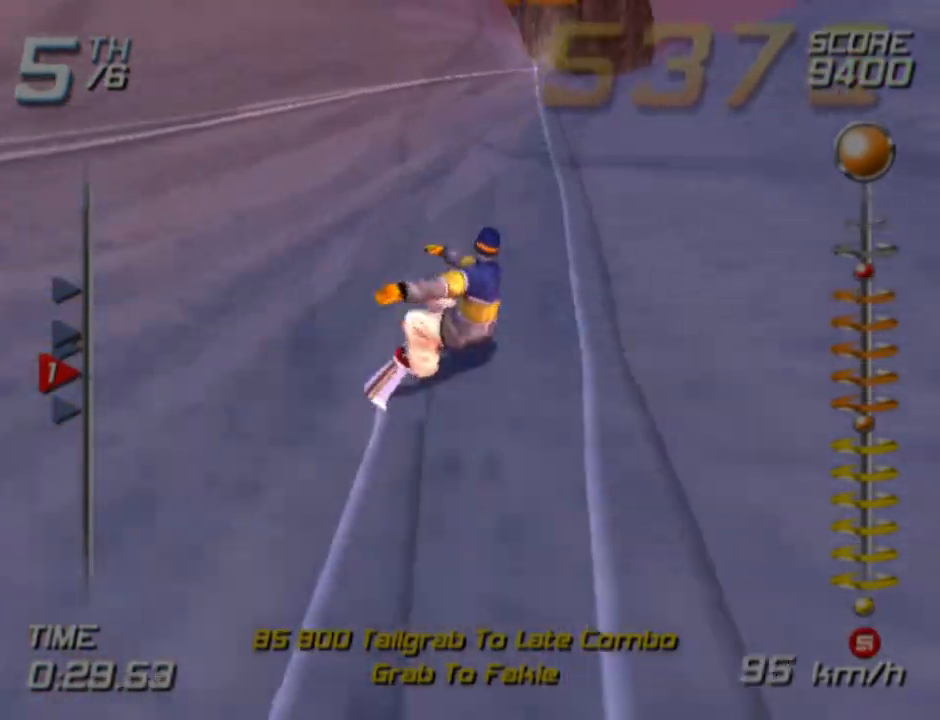
{"buttons": [], "left_stick": "up", "right_stick": "center", "events": [[150, "left_stick", "up-right"], [417, "left_stick", "up"]]}
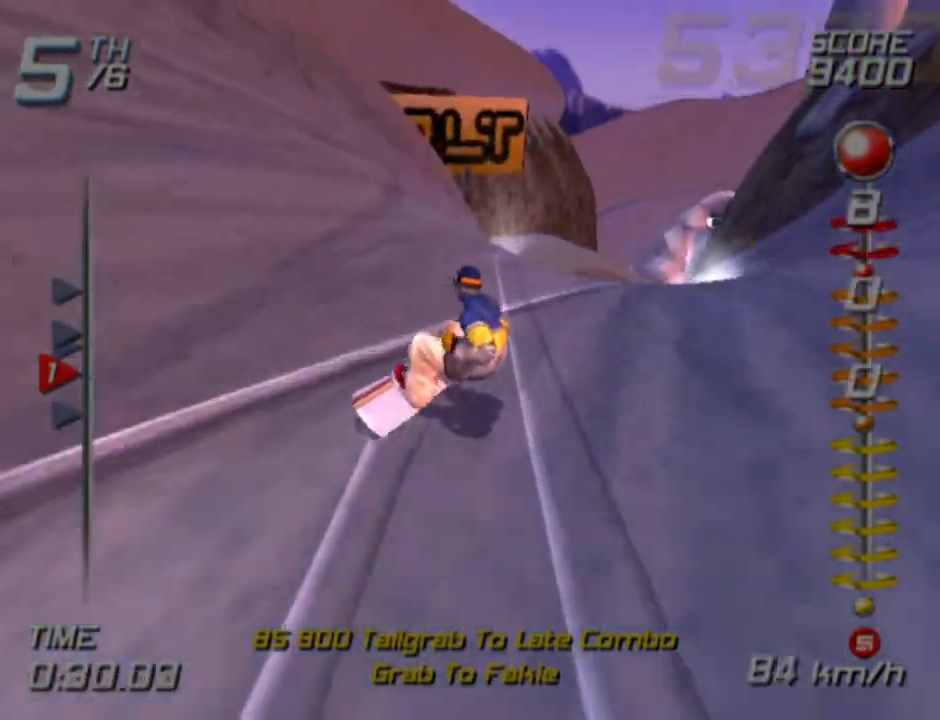
{"buttons": [], "left_stick": "up", "right_stick": "center", "events": [[50, "left_stick", "up-right"], [317, "left_stick", "up"]]}
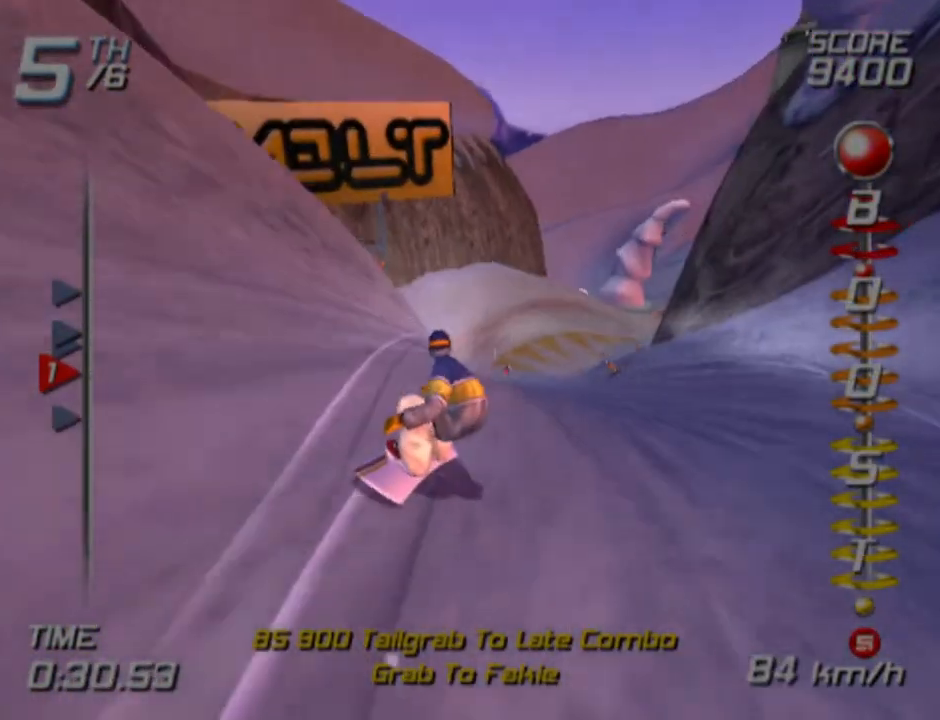
{"buttons": [], "left_stick": "up", "right_stick": "center", "events": []}
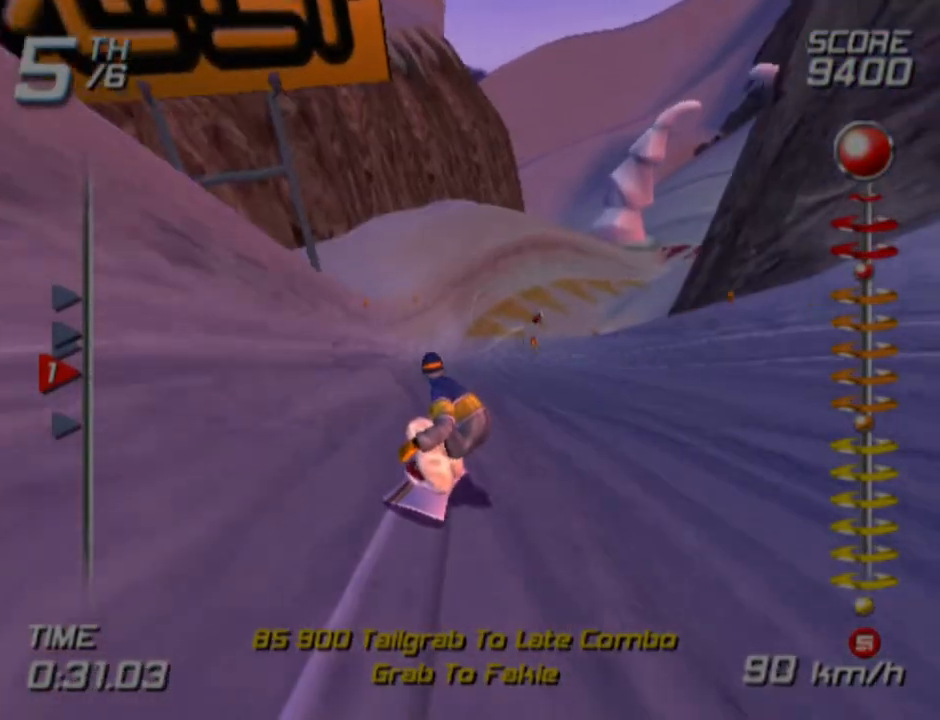
{"buttons": [], "left_stick": "up", "right_stick": "center", "events": [[283, "left_stick", "up-right"], [500, "left_stick", "up"]]}
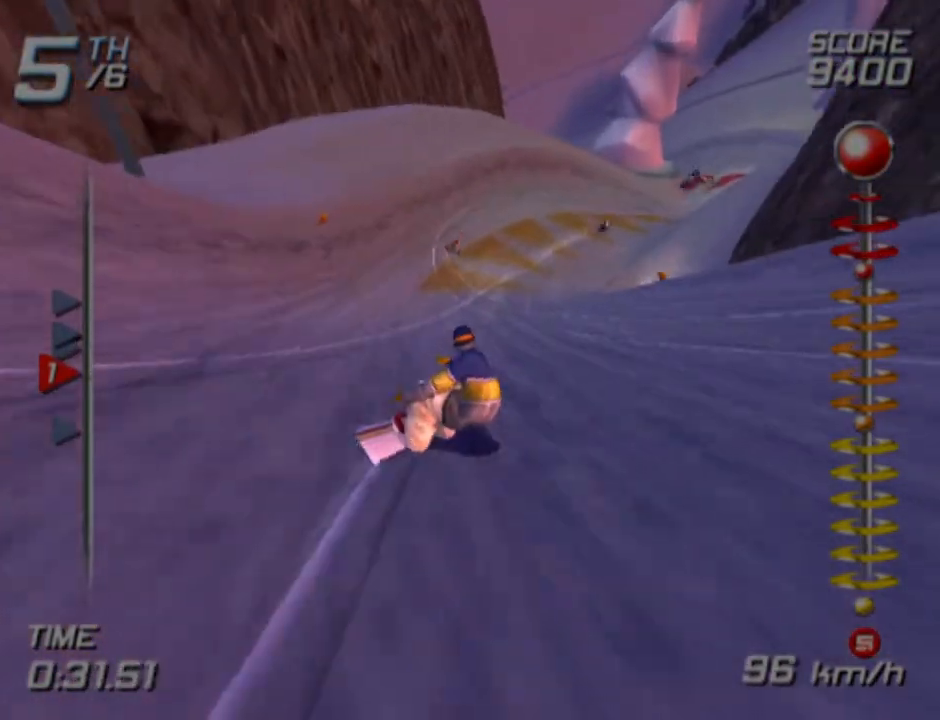
{"buttons": [], "left_stick": "up-right", "right_stick": "center", "events": [[317, "left_stick", "up-right"]]}
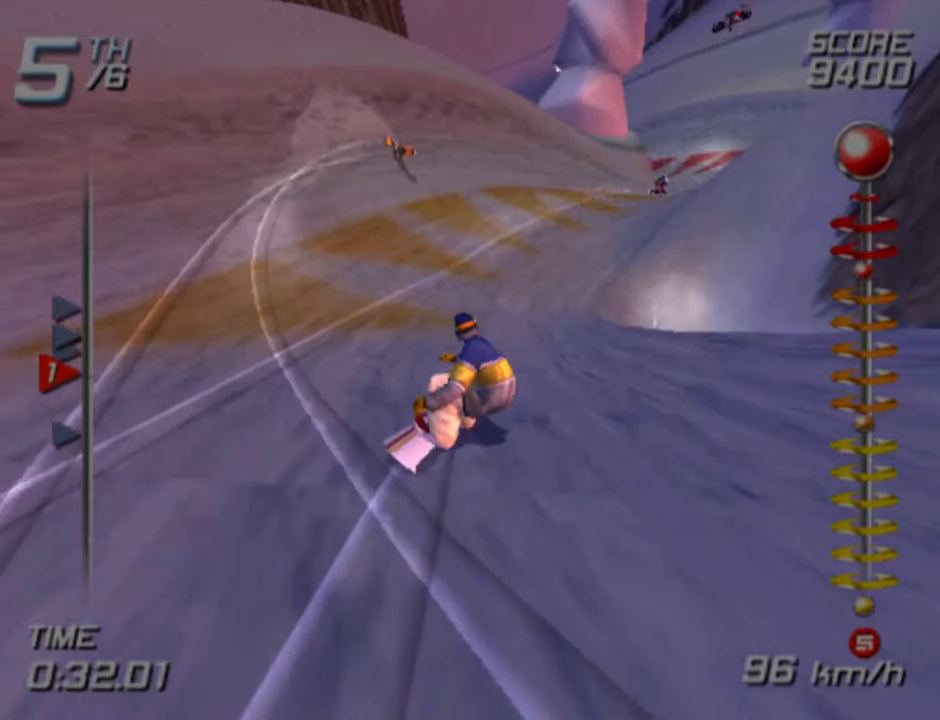
{"buttons": [], "left_stick": "up-right", "right_stick": "center", "events": []}
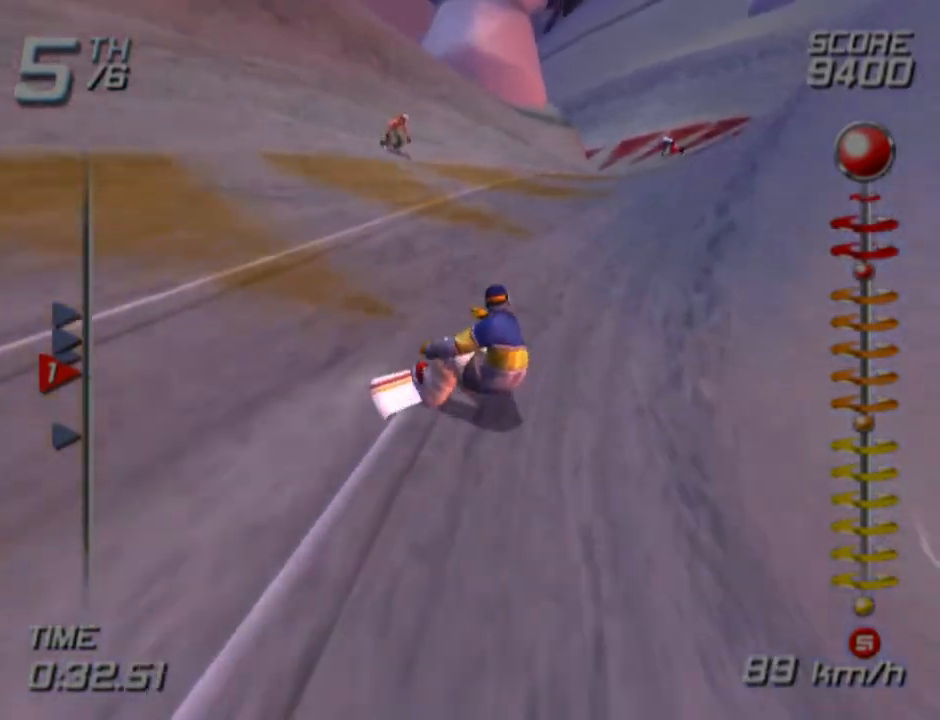
{"buttons": [], "left_stick": "up-left", "right_stick": "center", "events": [[333, "left_stick", "up-left"]]}
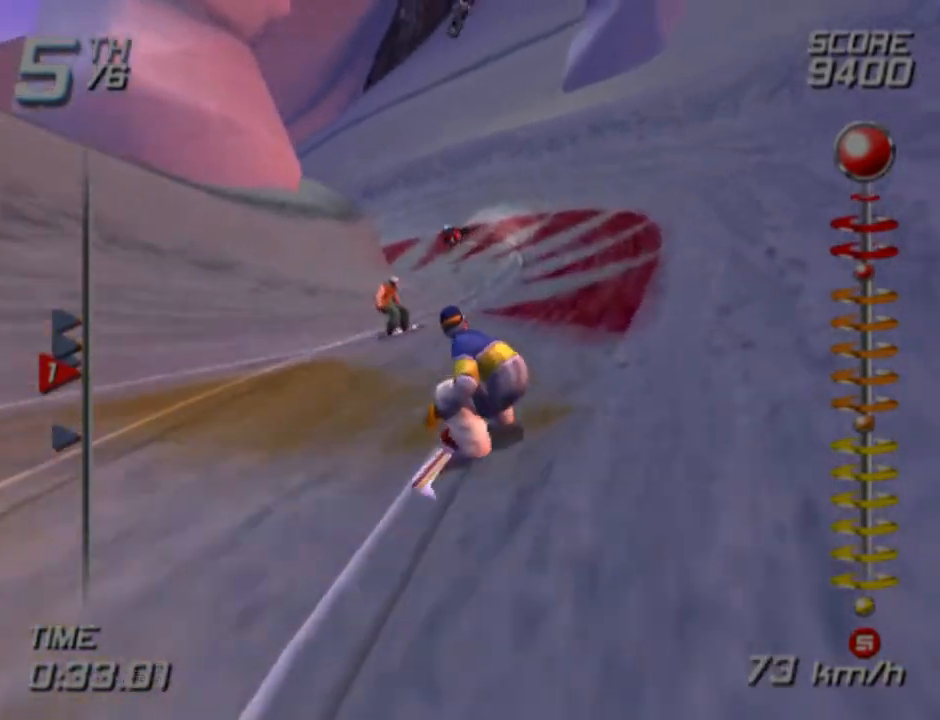
{"buttons": [], "left_stick": "up-left", "right_stick": "center", "events": []}
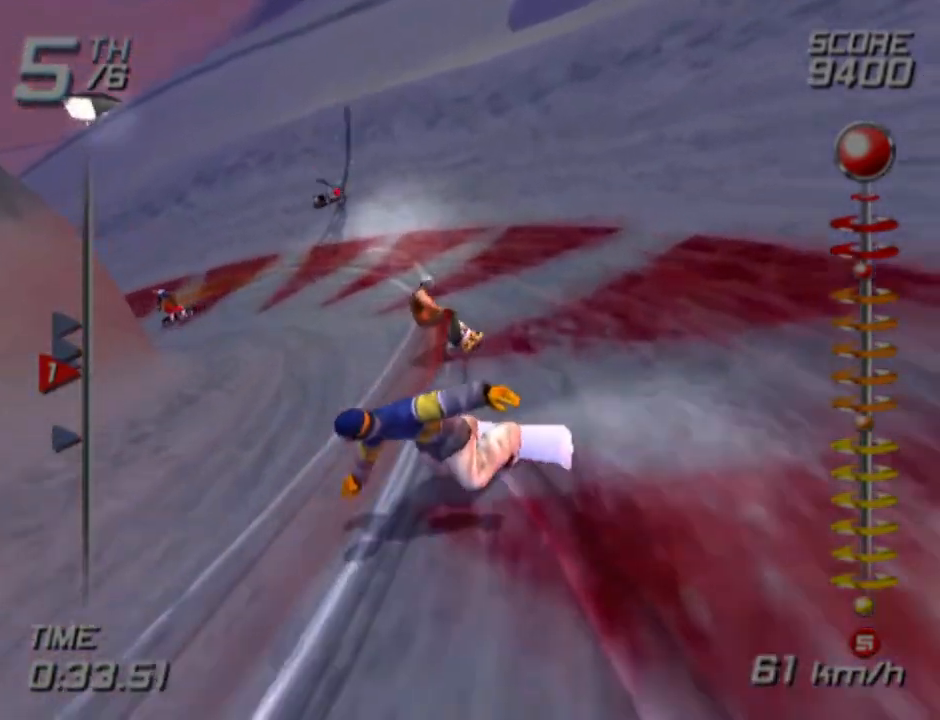
{"buttons": ["SQUARE"], "left_stick": "up-left", "right_stick": "center", "events": [[183, "SQUARE", "down"]]}
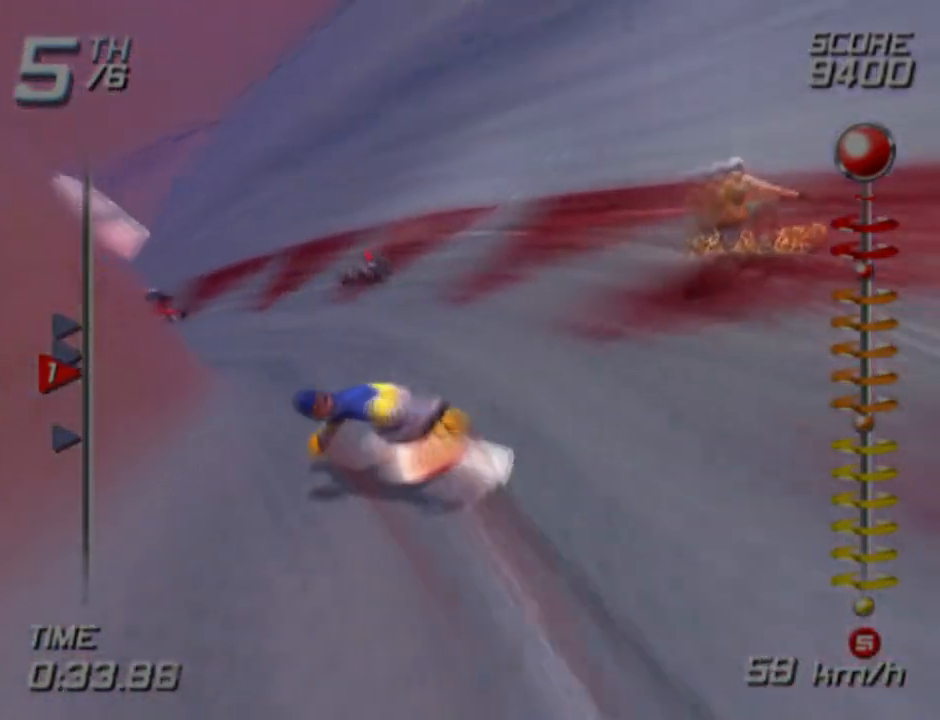
{"buttons": ["SQUARE"], "left_stick": "up-left", "right_stick": "center", "events": [[350, "left_stick", "up"], [450, "left_stick", "up-left"]]}
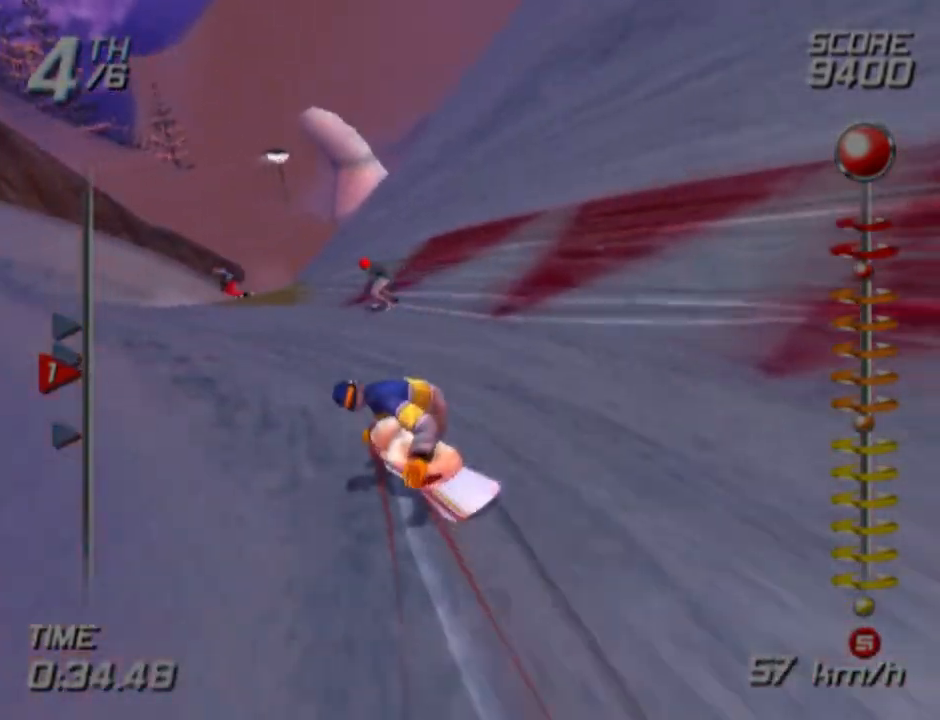
{"buttons": ["SQUARE"], "left_stick": "up", "right_stick": "center", "events": [[200, "left_stick", "up"]]}
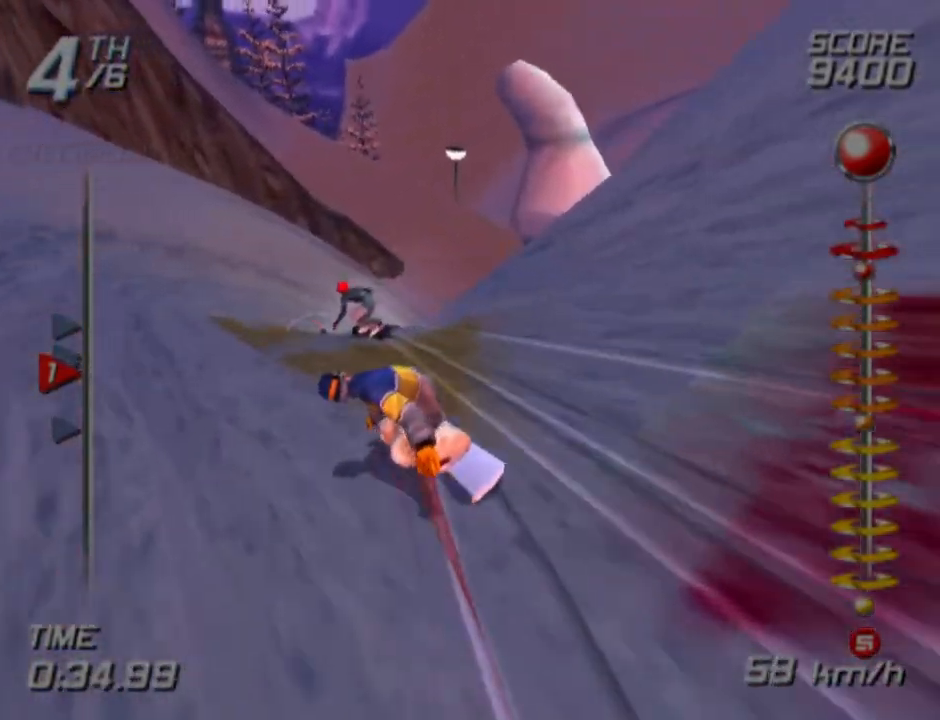
{"buttons": ["SQUARE"], "left_stick": "up-right", "right_stick": "center", "events": [[133, "SQUARE", "up"], [217, "left_stick", "up-right"], [467, "SQUARE", "down"]]}
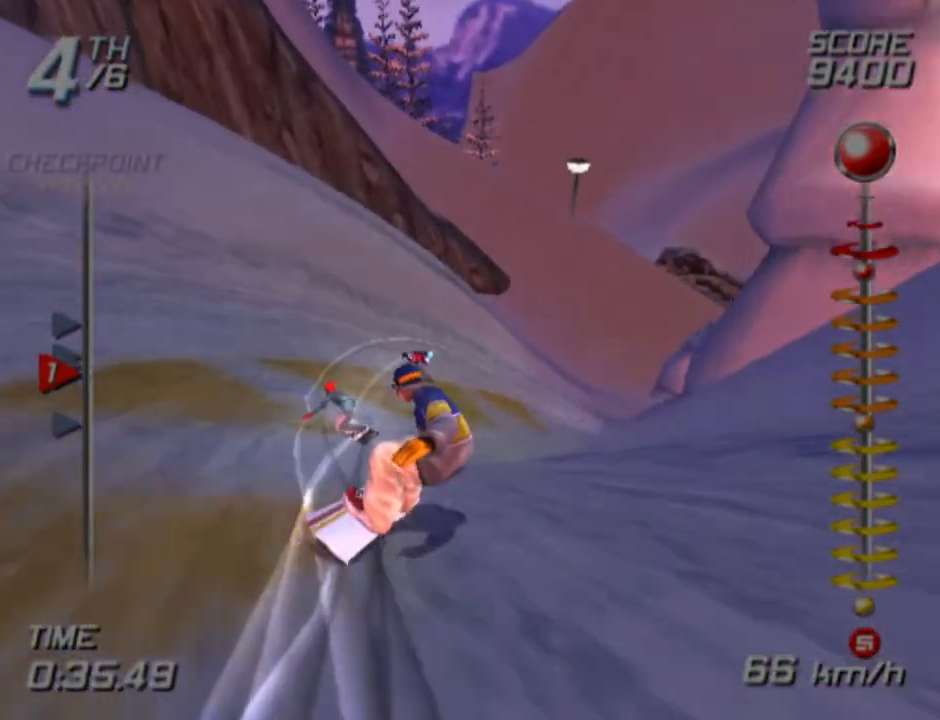
{"buttons": ["SQUARE"], "left_stick": "up-right", "right_stick": "center", "events": []}